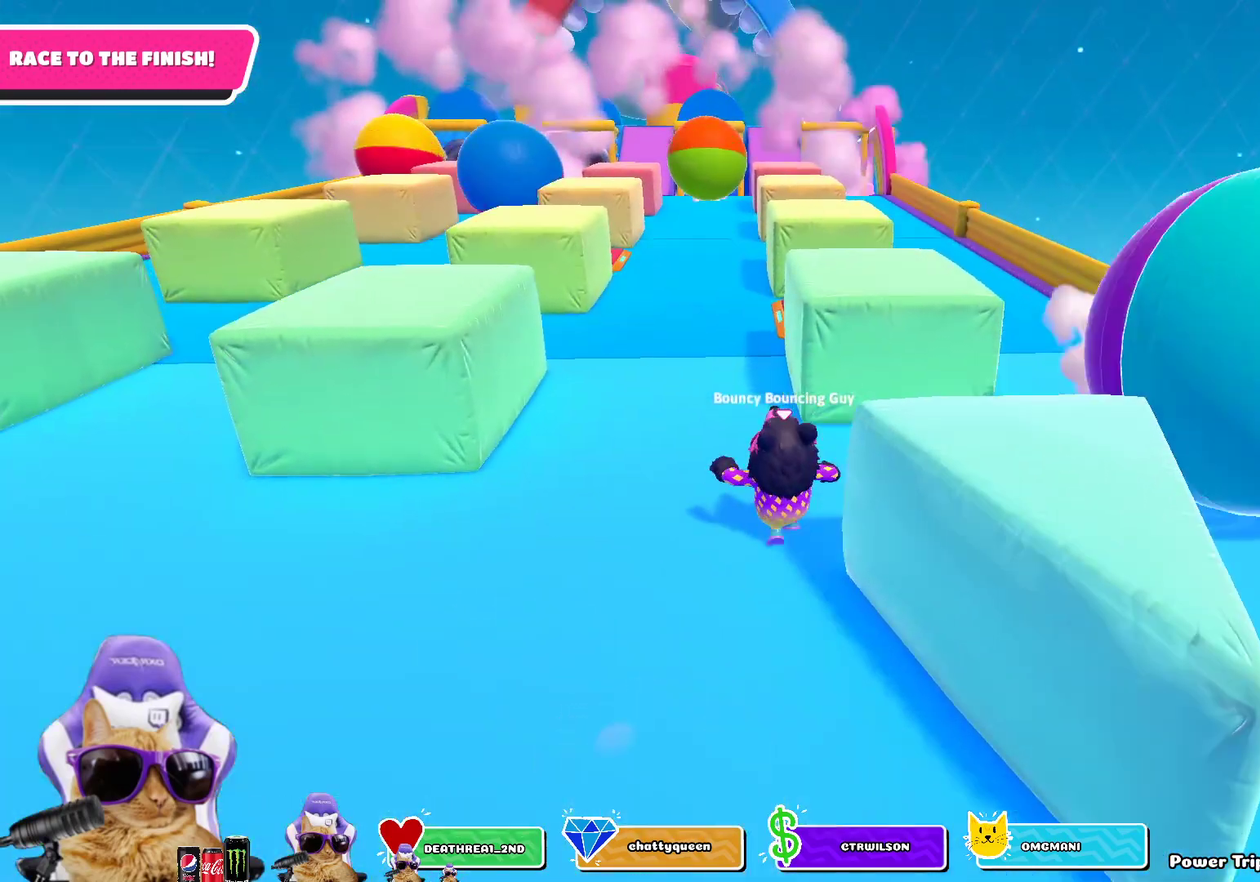
Gameplay with a controller (PlayStation layout); each line is a JSON object with the inputs held at the frame after it (dt_ms = milliseconds from this image to that frame). "events" lists button and stick changes between this image and that frame as [ms after this image, input, new state], when the widget could be followed in between.
{"dt_ms": 400, "buttons": [], "left_stick": "up", "right_stick": "center", "events": [[183, "right_stick", "up"], [317, "right_stick", "center"]]}
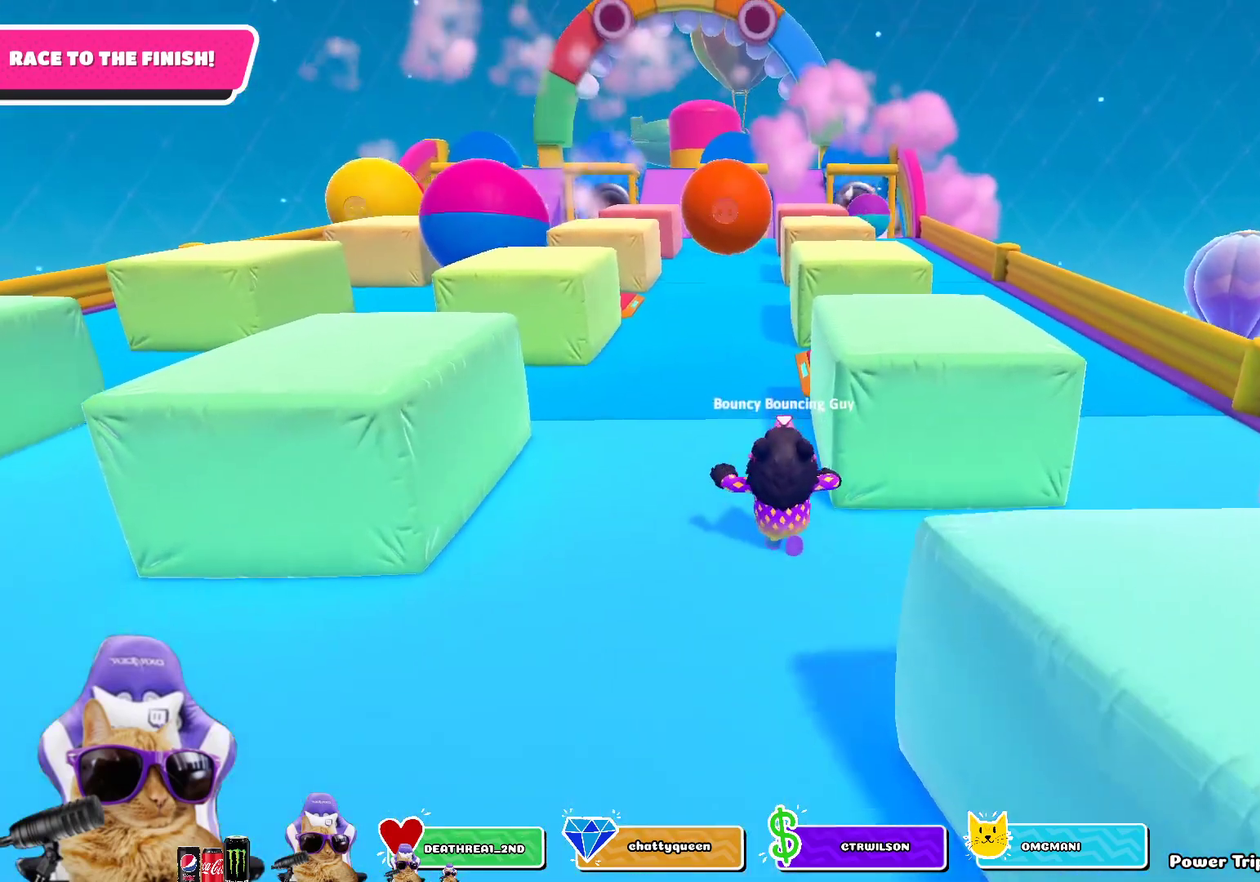
{"dt_ms": 300, "buttons": [], "left_stick": "up", "right_stick": "center", "events": []}
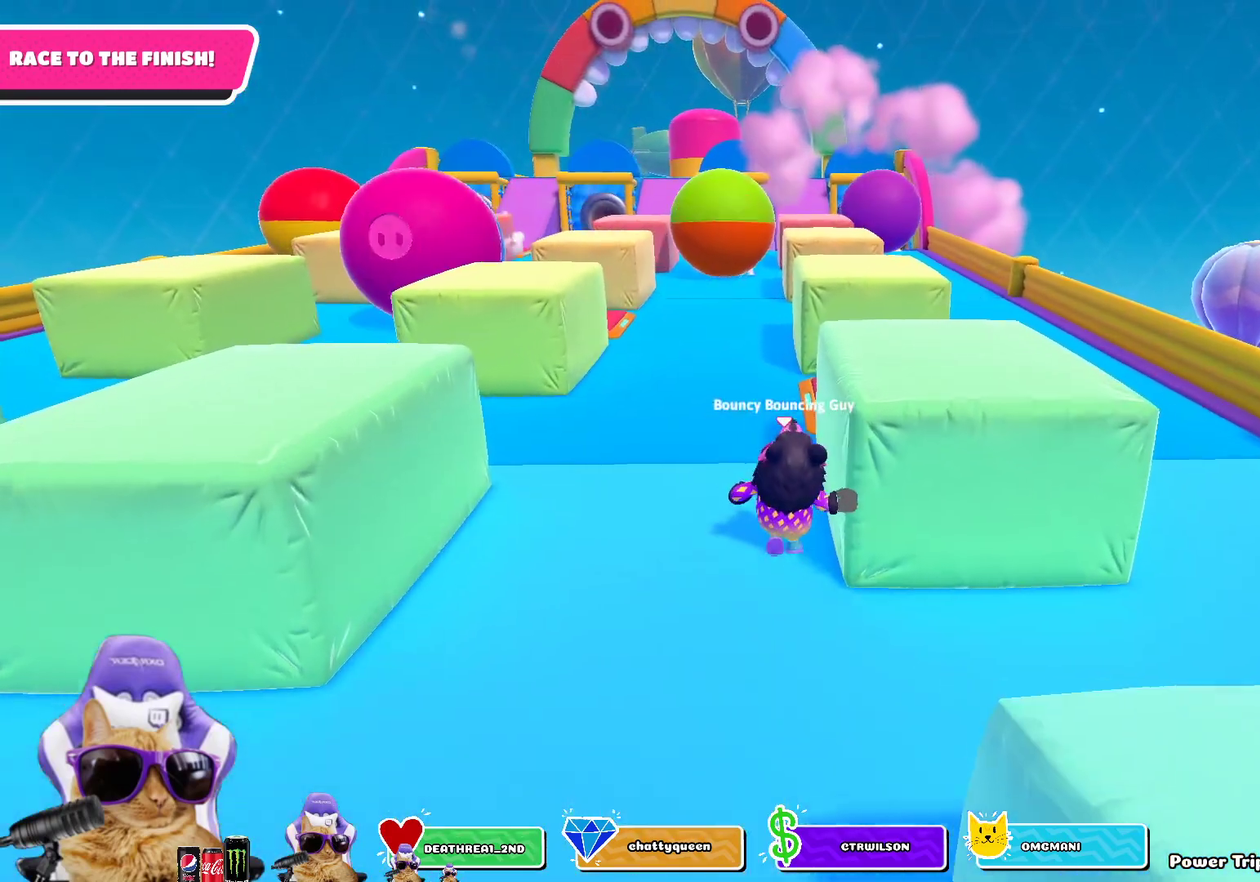
{"dt_ms": 700, "buttons": [], "left_stick": "up", "right_stick": "center", "events": [[100, "right_stick", "down"], [200, "right_stick", "center"]]}
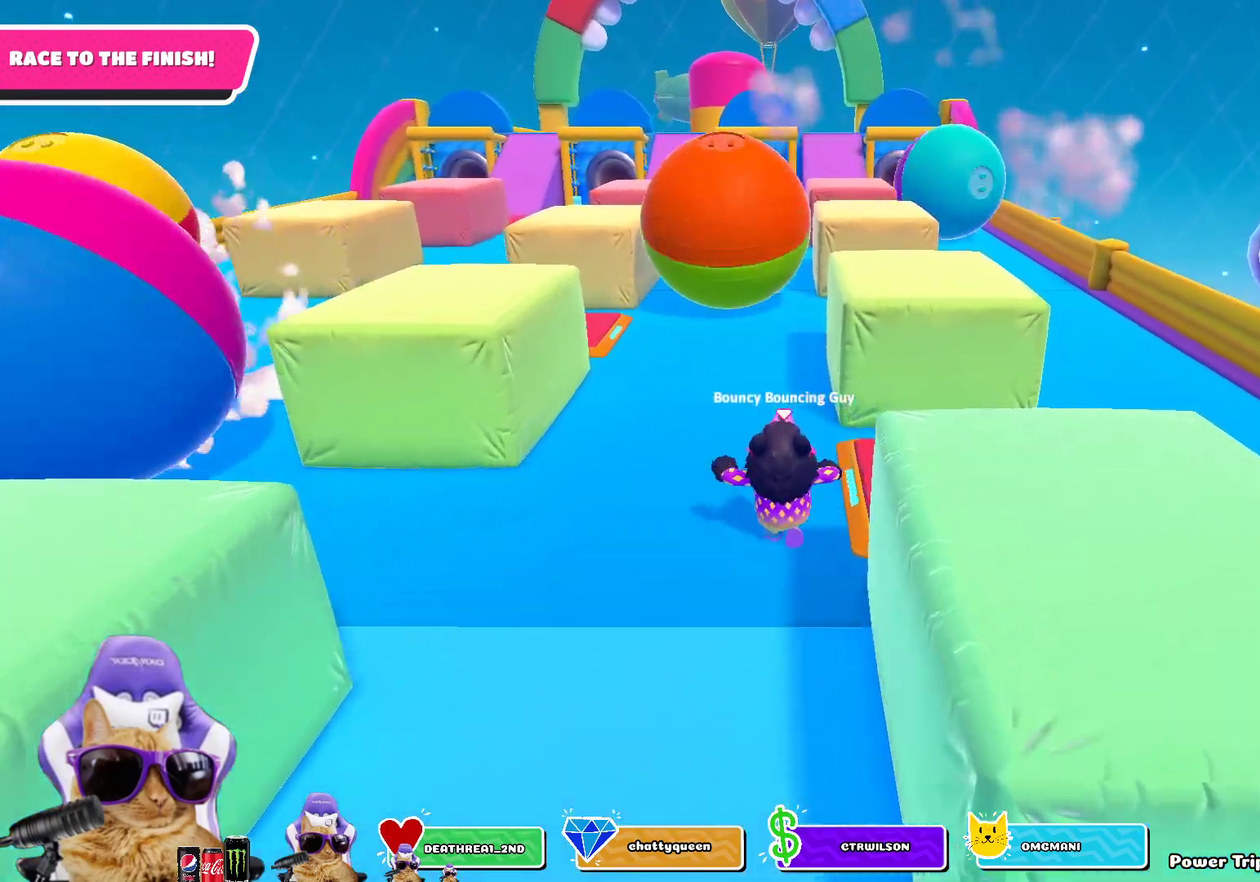
{"dt_ms": 700, "buttons": [], "left_stick": "up", "right_stick": "center", "events": [[17, "SQUARE", "down"], [117, "SQUARE", "up"], [150, "left_stick", "up-right"], [533, "left_stick", "up"]]}
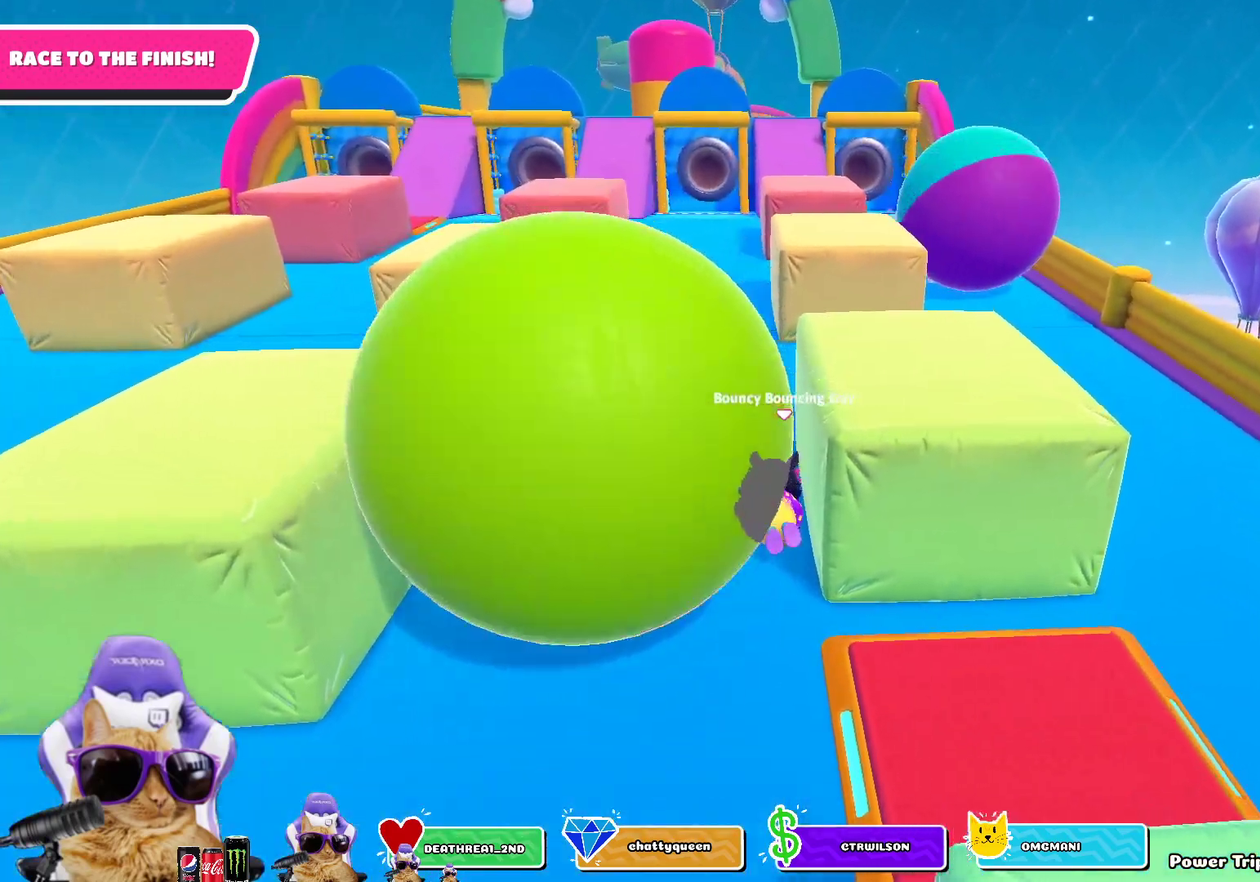
{"dt_ms": 300, "buttons": [], "left_stick": "up", "right_stick": "up-left", "events": [[267, "right_stick", "up-left"]]}
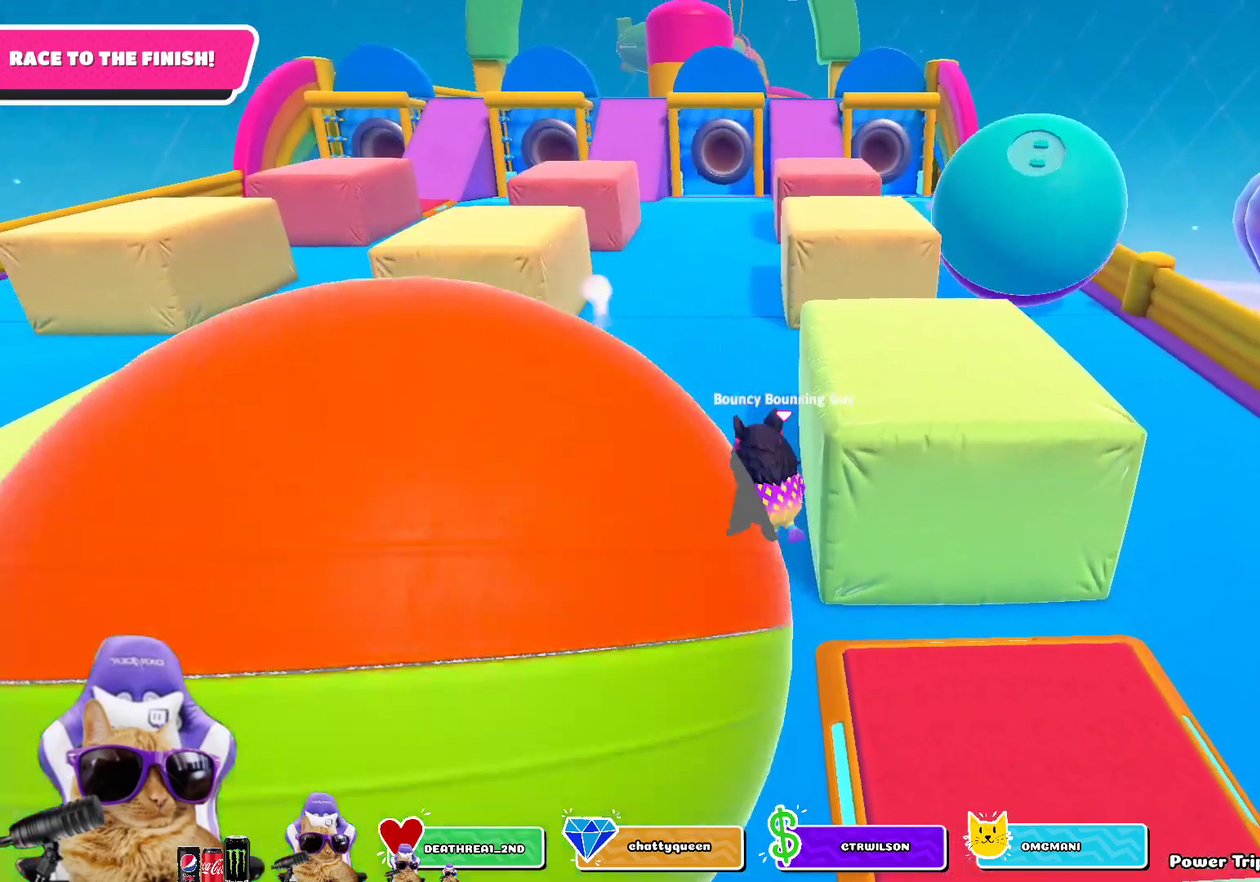
{"dt_ms": 500, "buttons": [], "left_stick": "up", "right_stick": "center", "events": [[50, "right_stick", "center"]]}
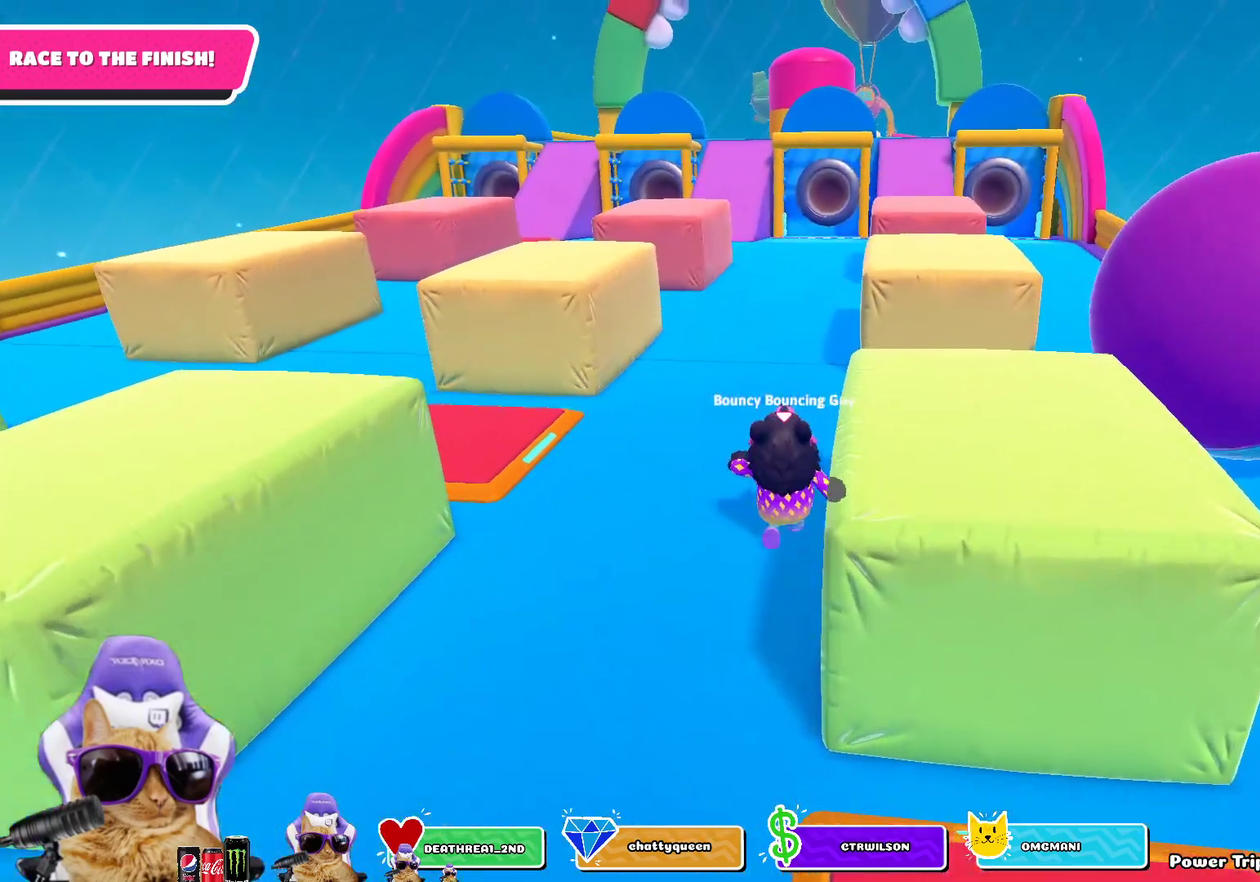
{"dt_ms": 700, "buttons": [], "left_stick": "up", "right_stick": "center", "events": [[67, "right_stick", "right"], [117, "right_stick", "down-right"], [167, "right_stick", "center"]]}
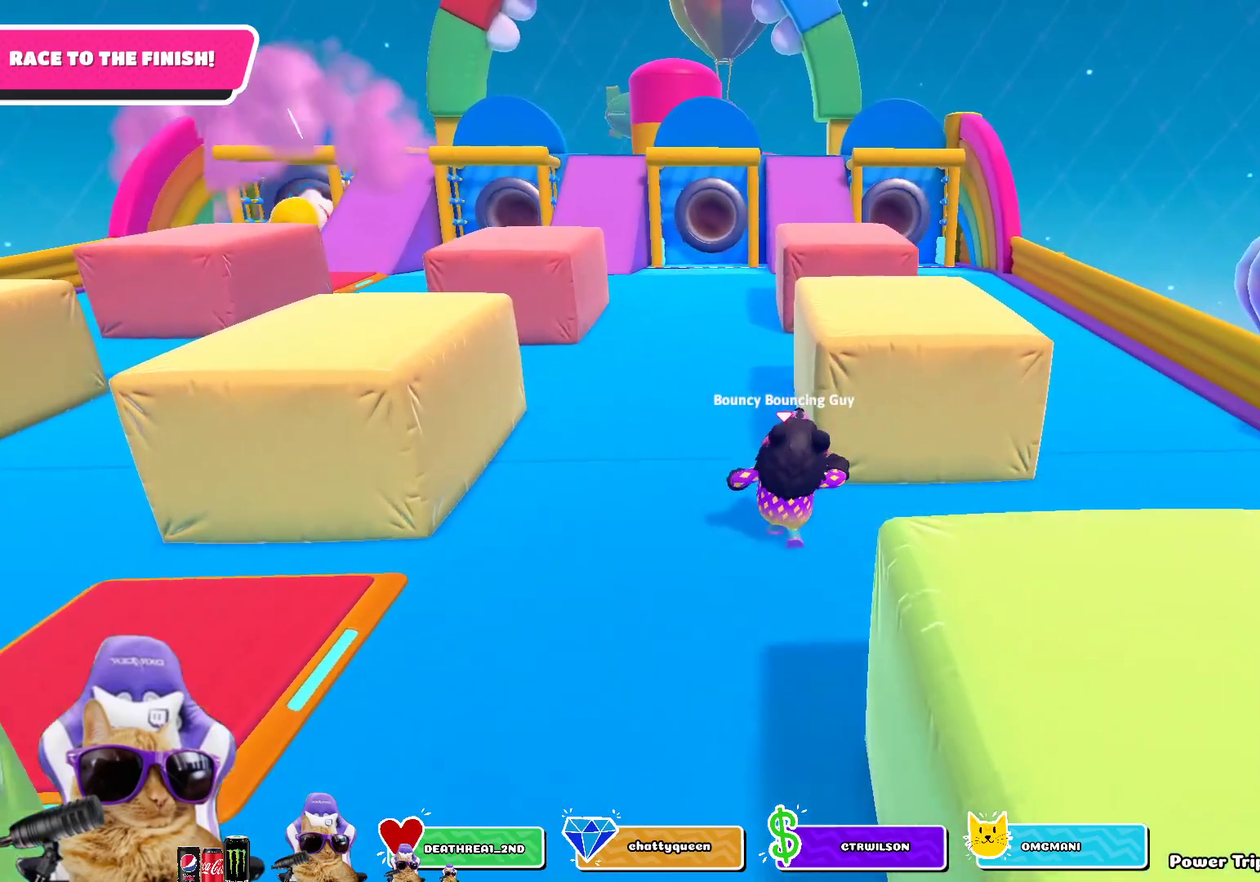
{"dt_ms": 300, "buttons": [], "left_stick": "up", "right_stick": "center", "events": [[17, "right_stick", "down"], [150, "right_stick", "center"]]}
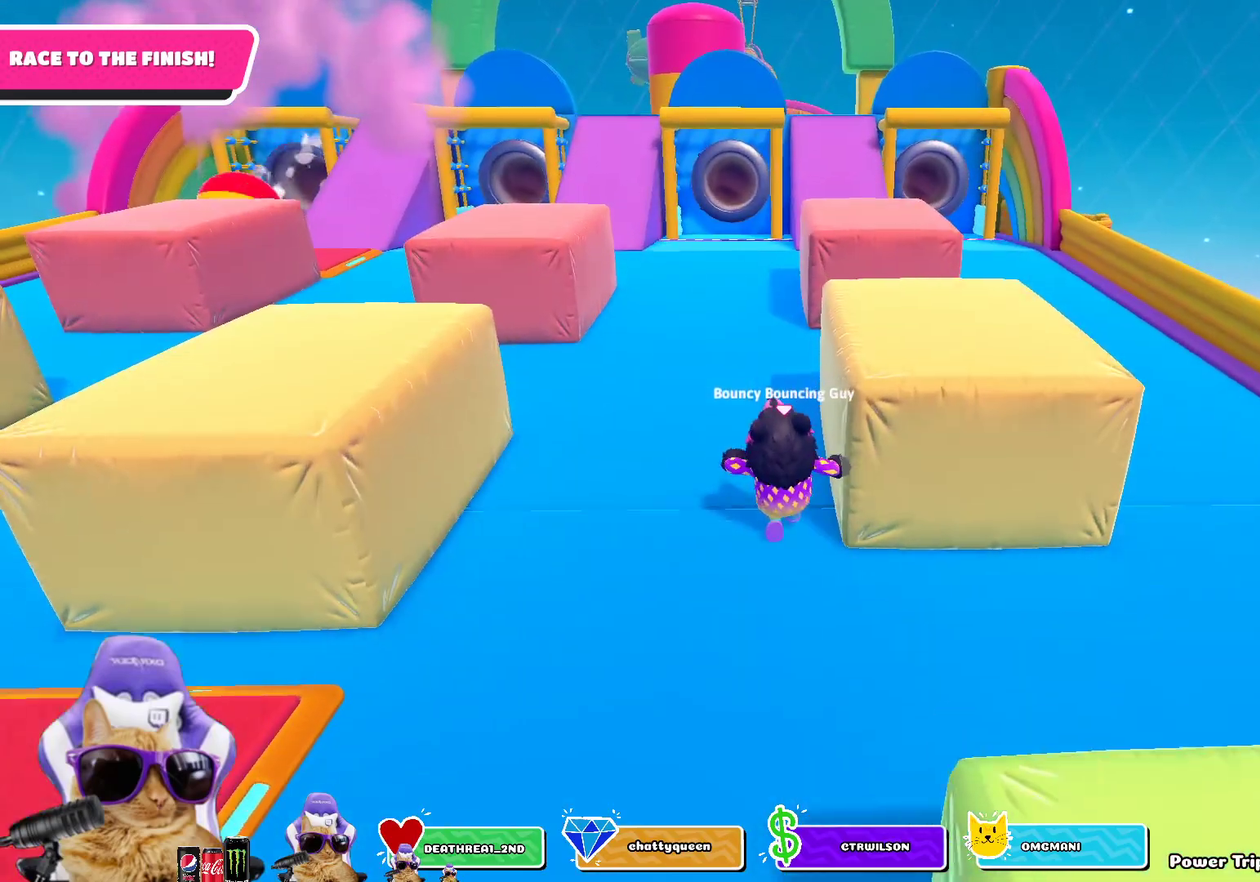
{"dt_ms": 500, "buttons": [], "left_stick": "up", "right_stick": "center", "events": []}
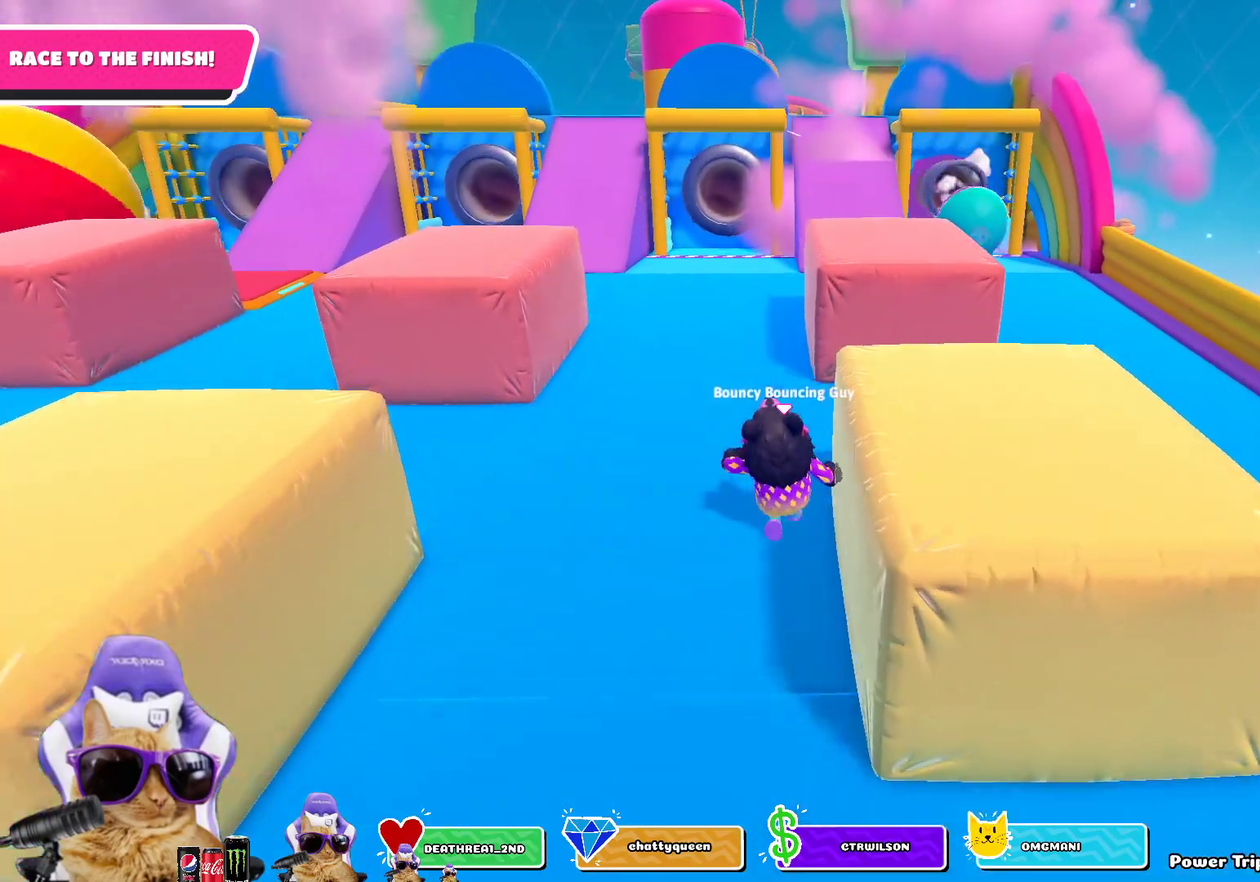
{"dt_ms": 500, "buttons": [], "left_stick": "up", "right_stick": "center", "events": []}
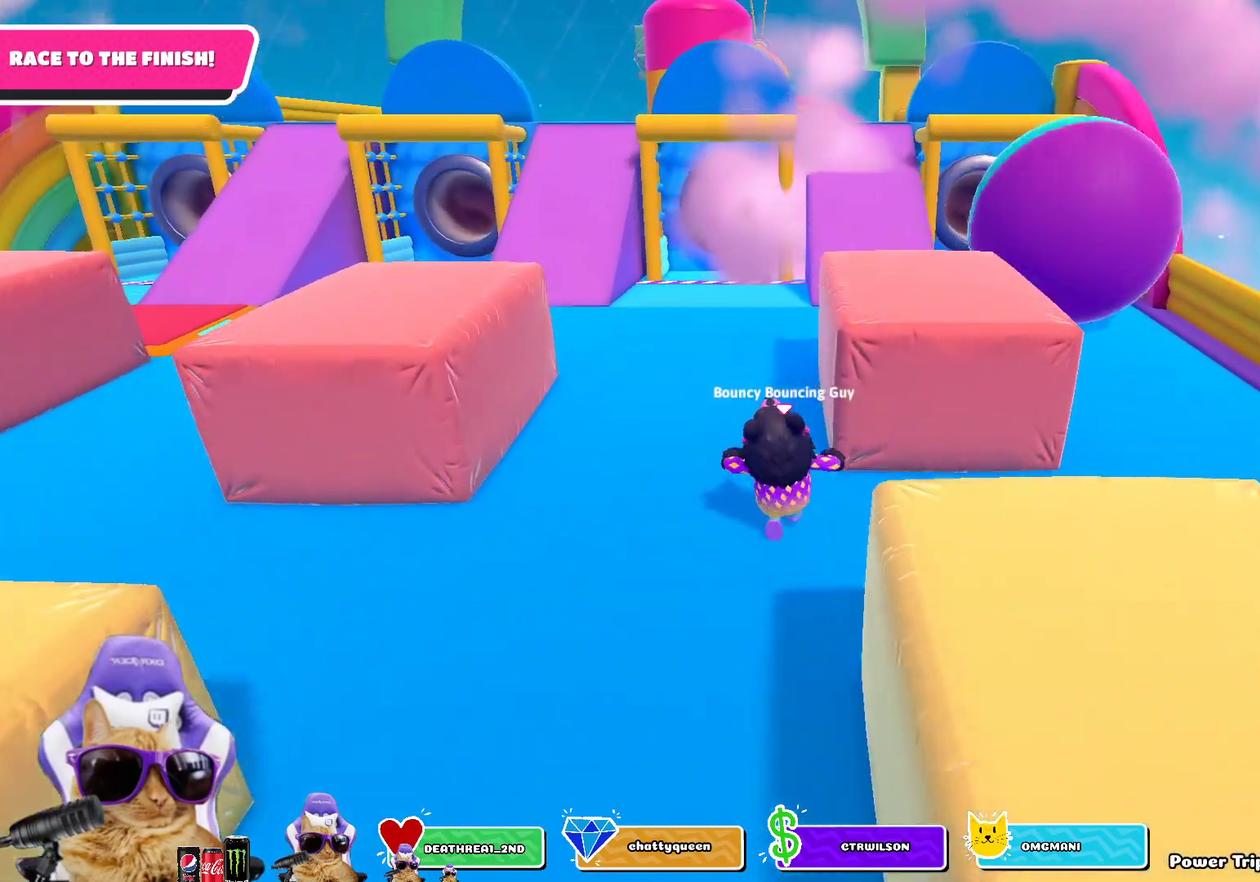
{"dt_ms": 300, "buttons": [], "left_stick": "up", "right_stick": "center", "events": []}
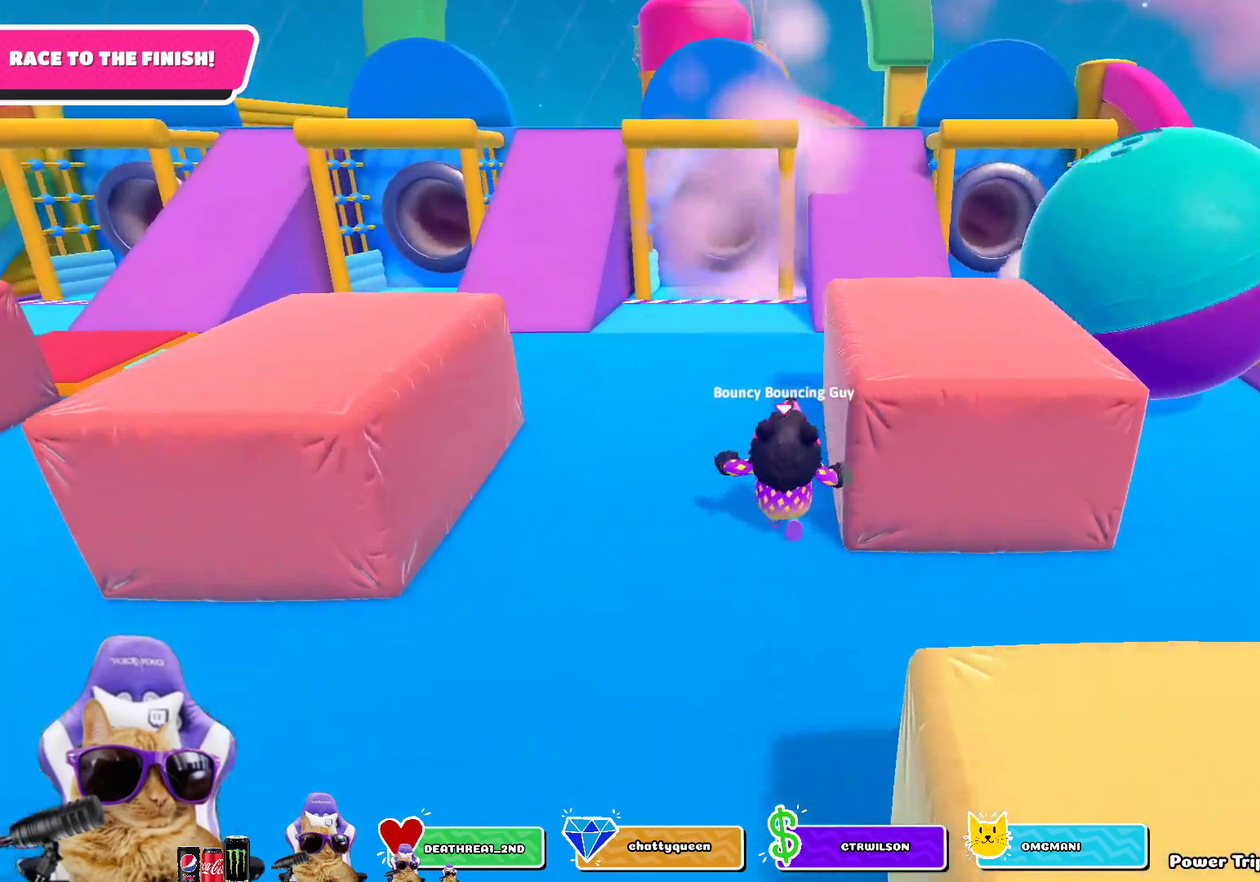
{"dt_ms": 800, "buttons": [], "left_stick": "up-right", "right_stick": "center", "events": [[700, "left_stick", "up-right"]]}
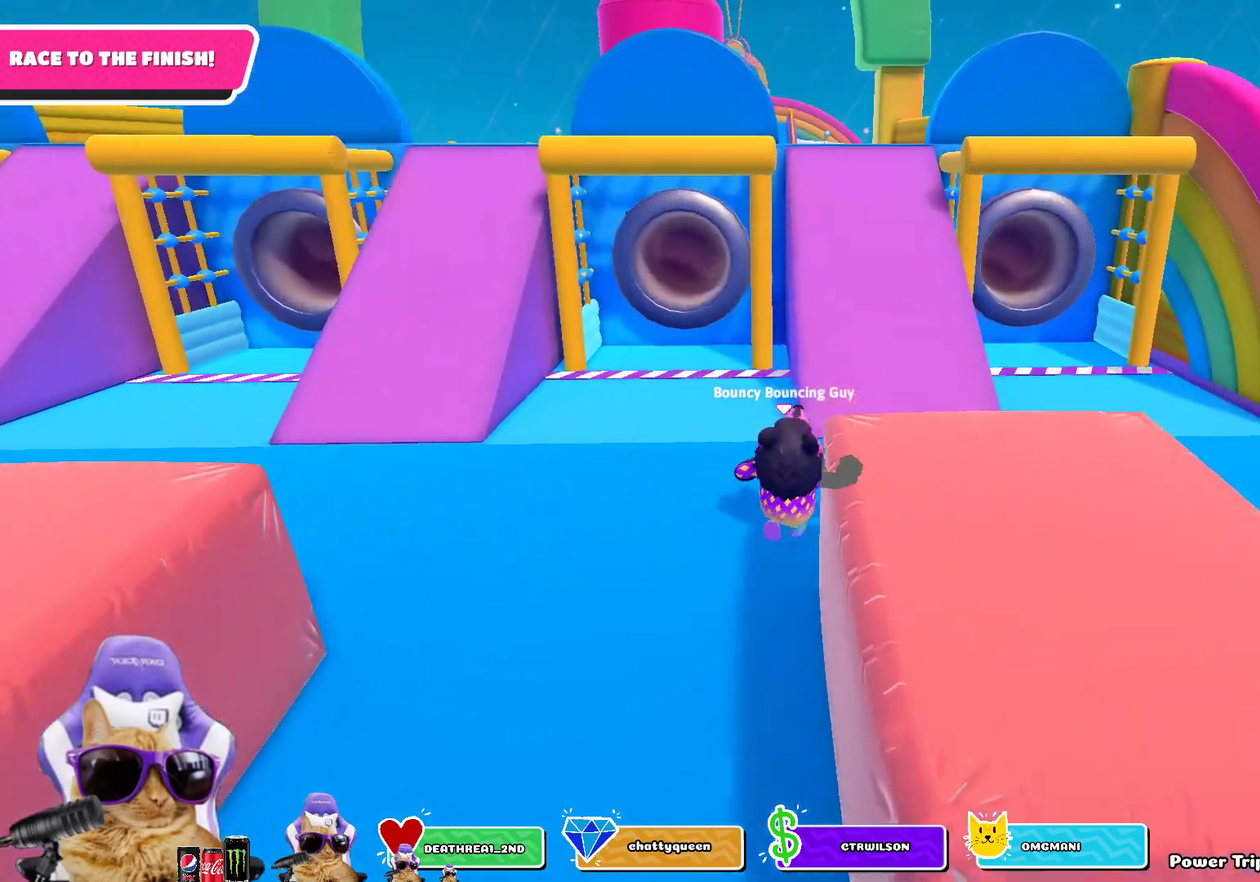
{"dt_ms": 400, "buttons": [], "left_stick": "up", "right_stick": "center", "events": [[267, "left_stick", "up"]]}
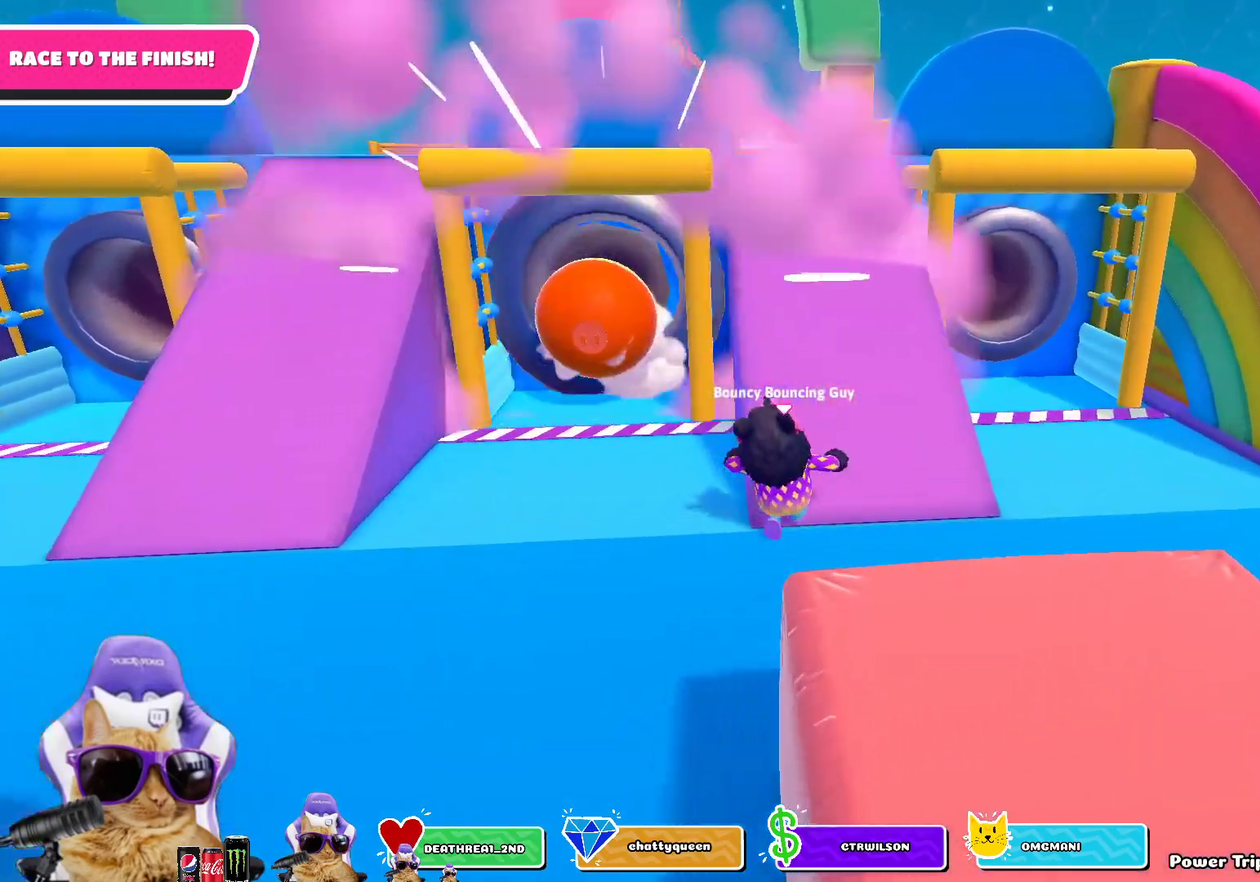
{"dt_ms": 300, "buttons": [], "left_stick": "up", "right_stick": "center", "events": []}
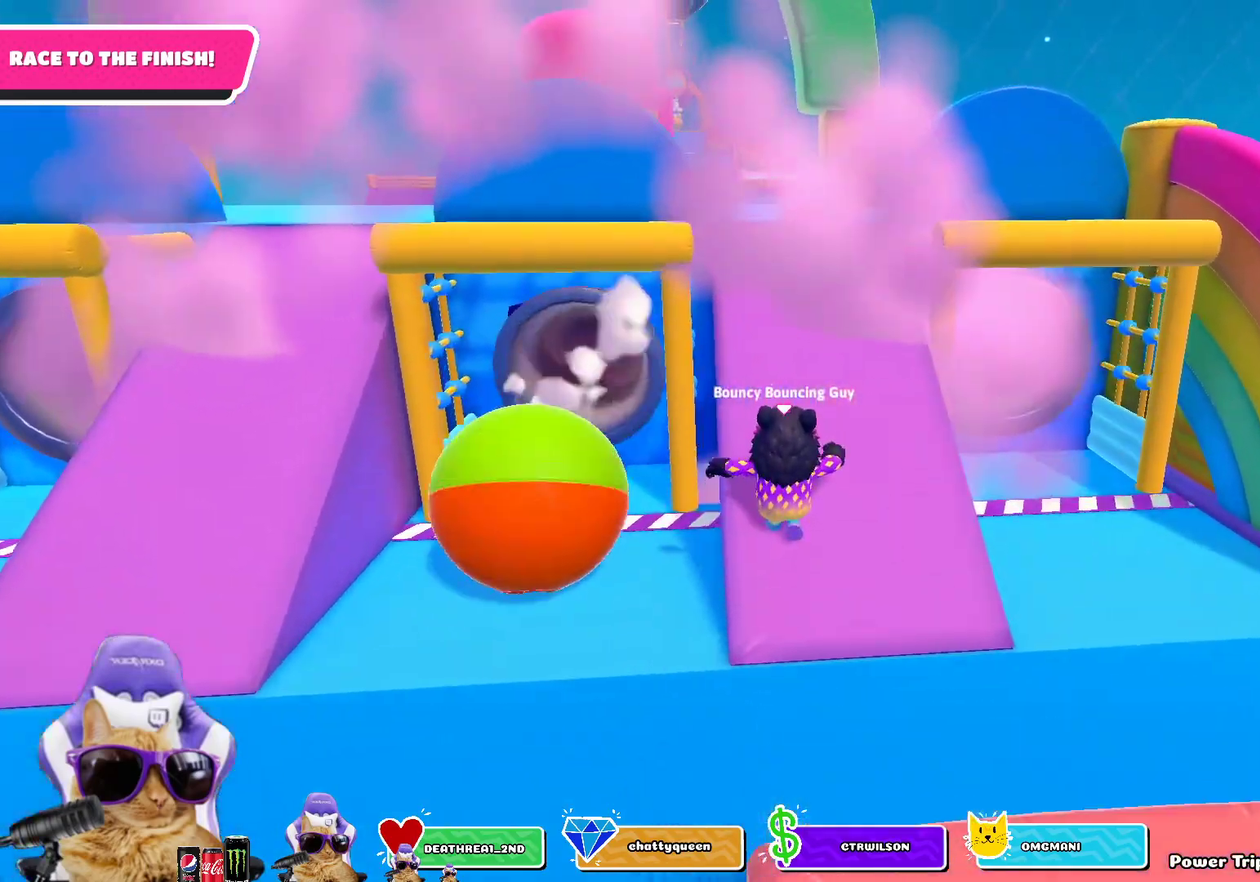
{"dt_ms": 700, "buttons": [], "left_stick": "up", "right_stick": "center", "events": []}
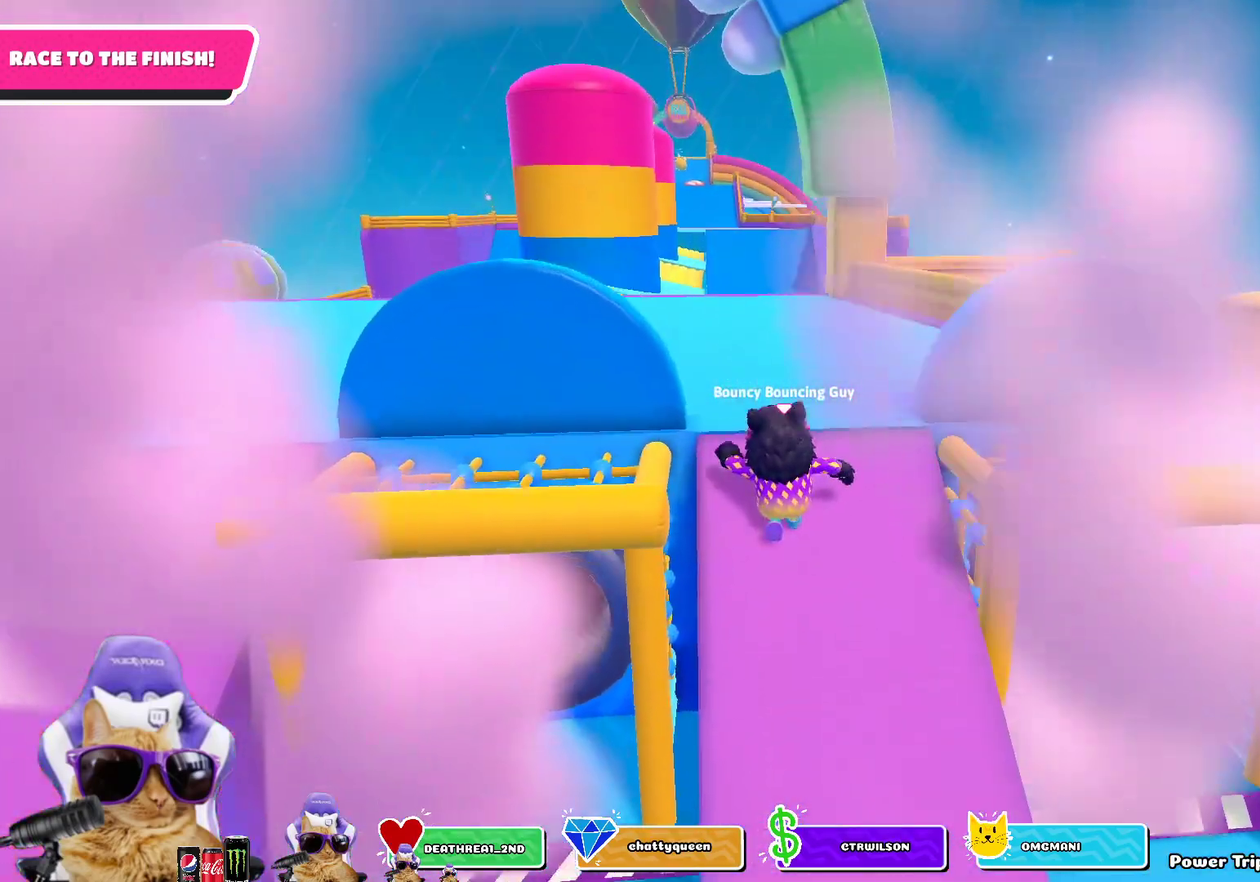
{"dt_ms": 700, "buttons": [], "left_stick": "up", "right_stick": "center", "events": []}
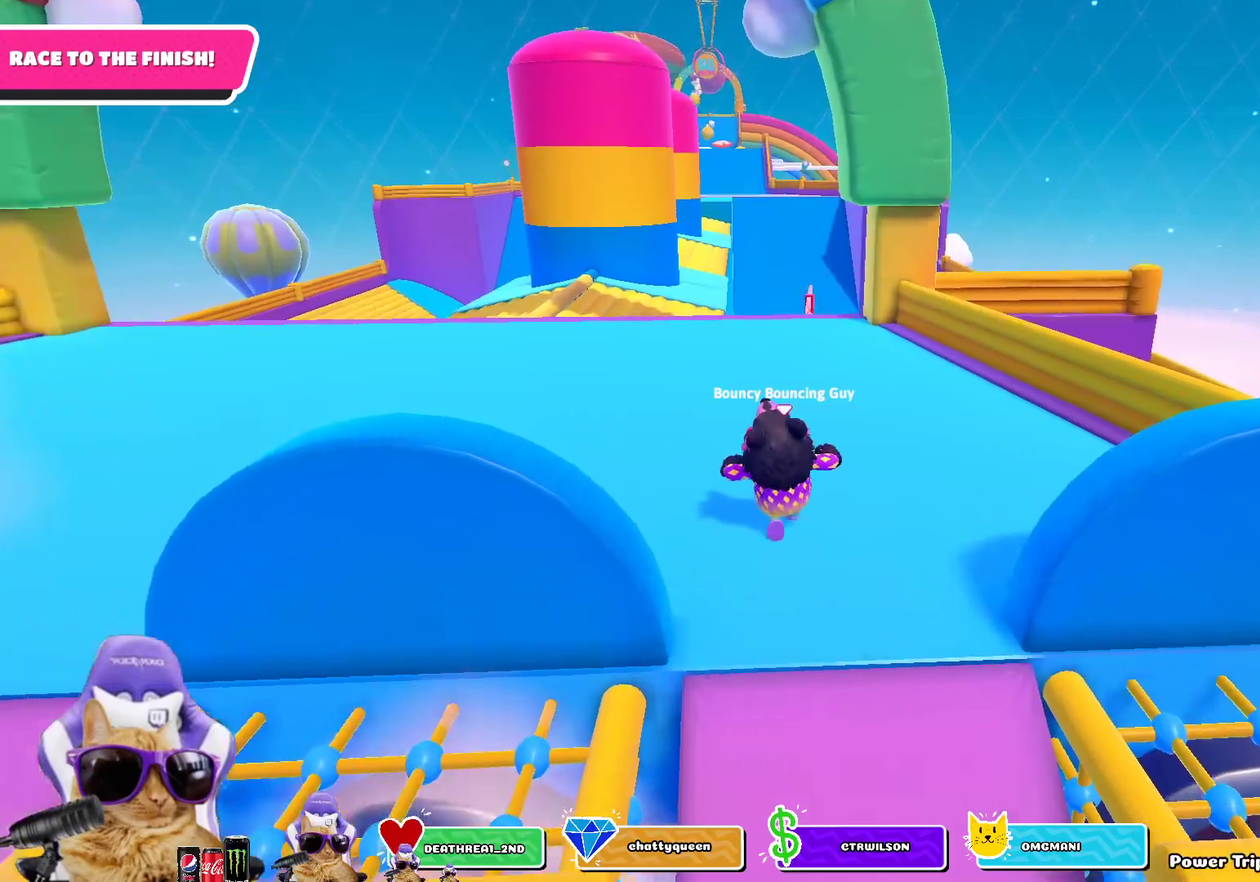
{"dt_ms": 300, "buttons": [], "left_stick": "up", "right_stick": "center", "events": []}
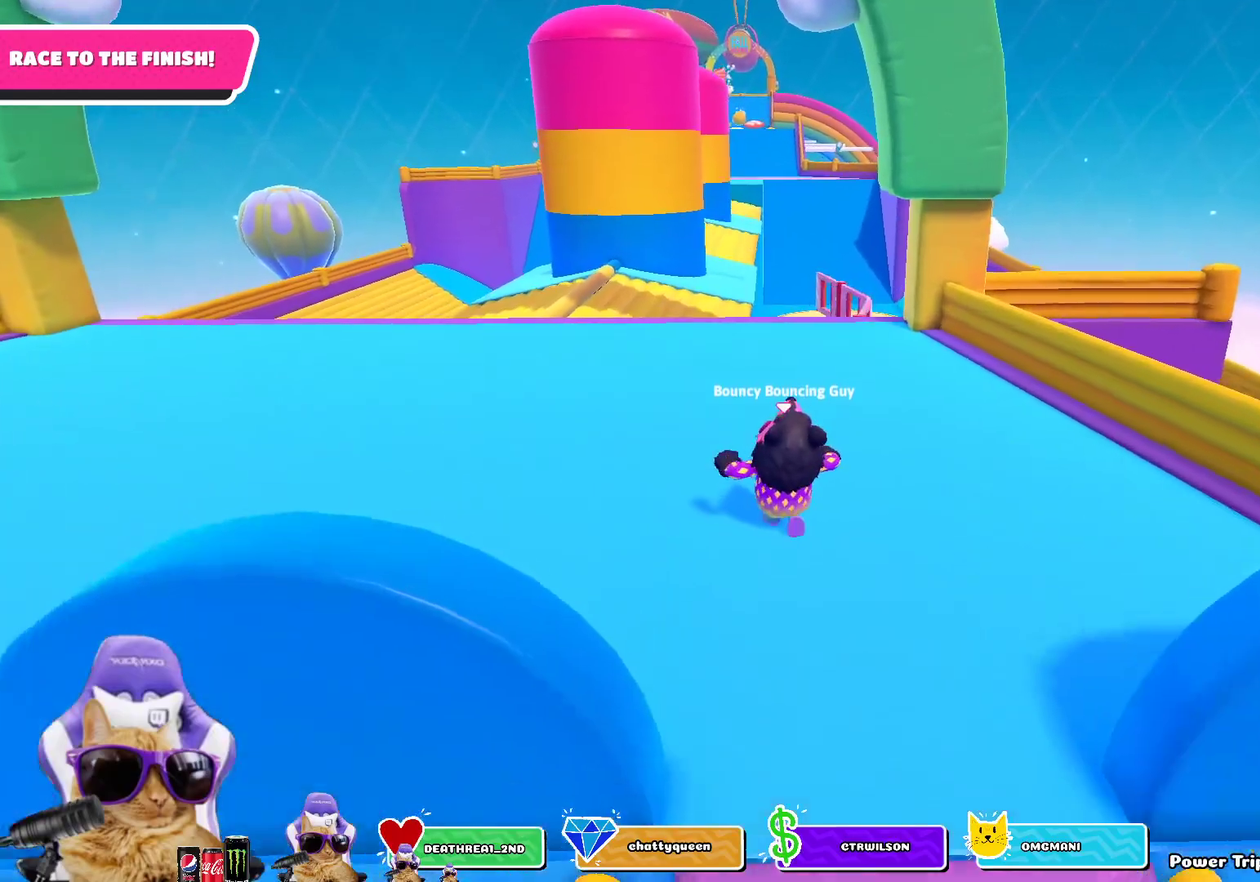
{"dt_ms": 500, "buttons": [], "left_stick": "up", "right_stick": "center", "events": []}
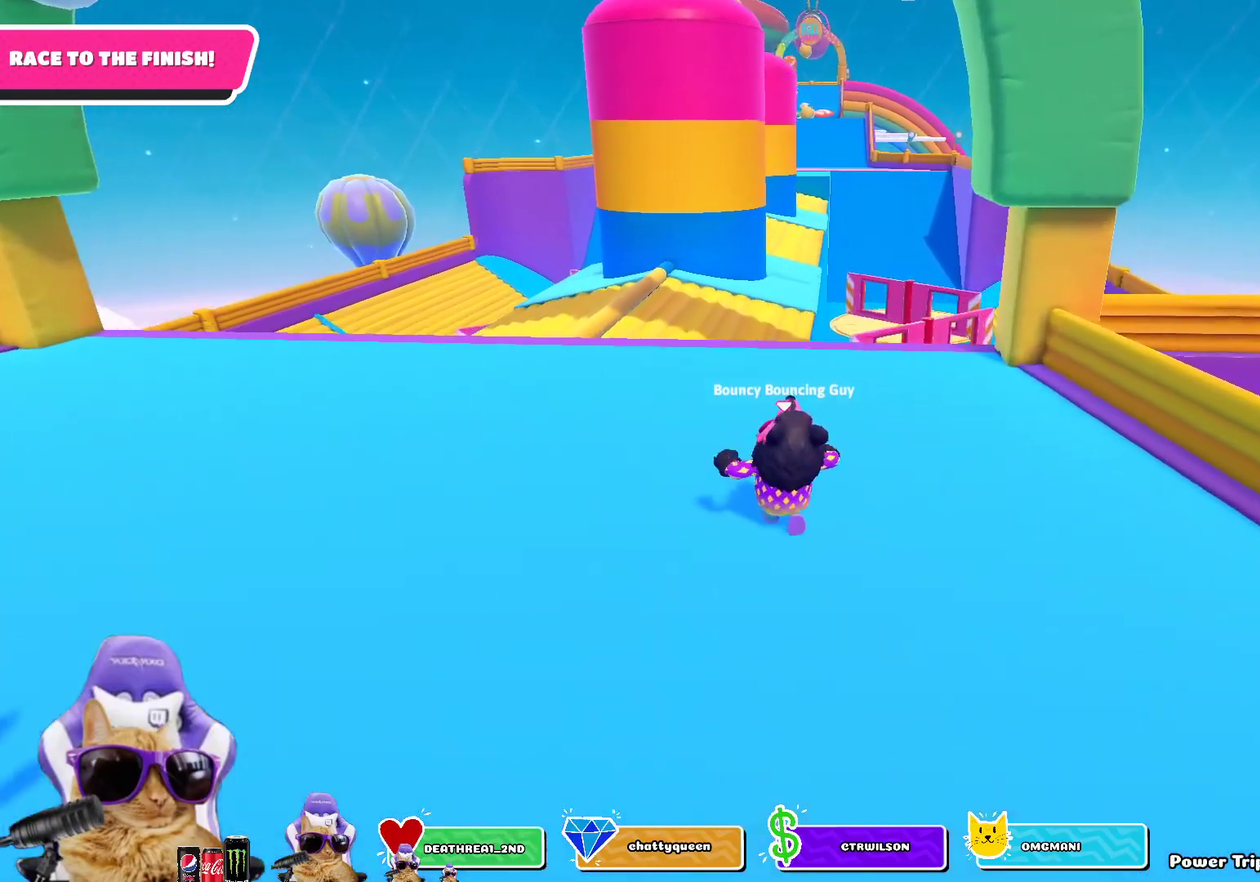
{"dt_ms": 700, "buttons": [], "left_stick": "up-left", "right_stick": "center", "events": [[67, "right_stick", "down-right"], [250, "right_stick", "center"], [467, "left_stick", "up-left"]]}
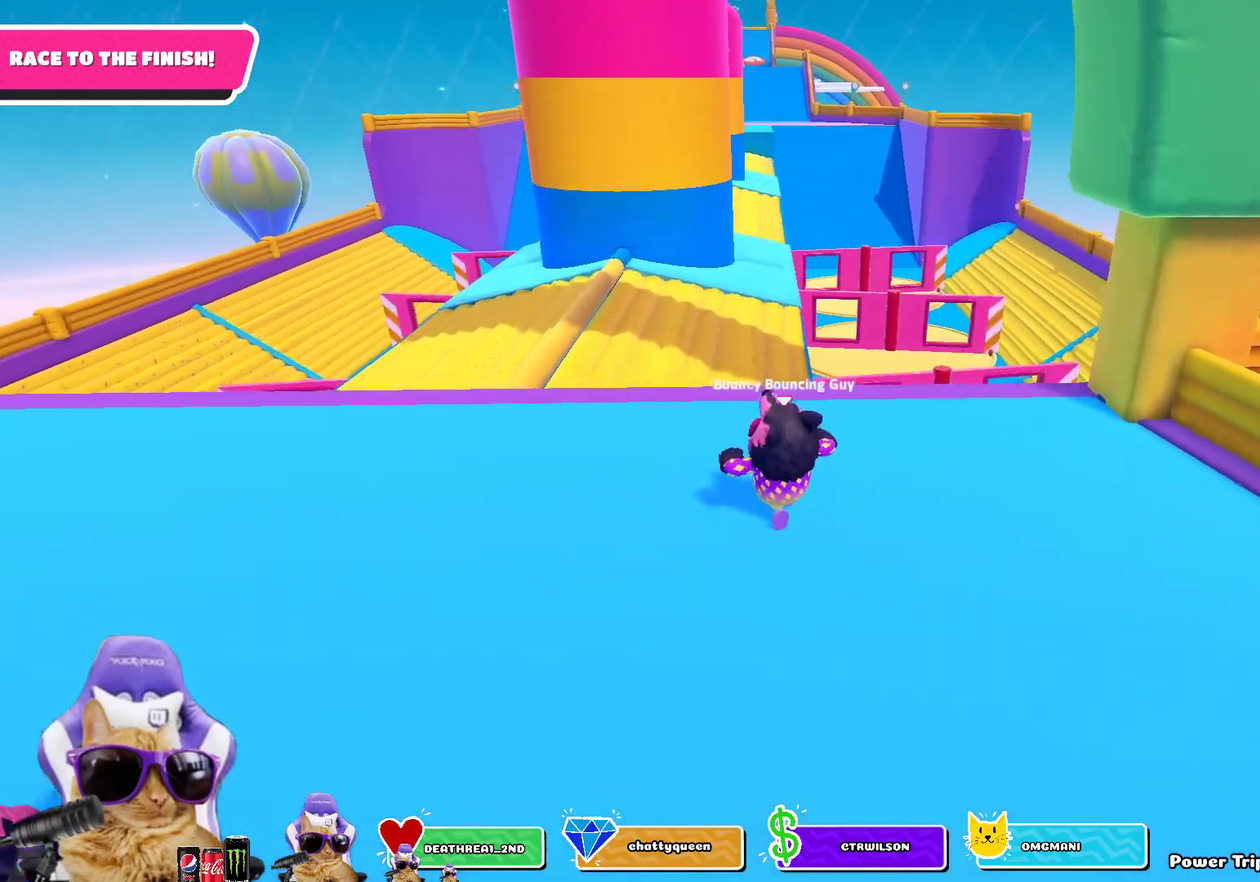
{"dt_ms": 300, "buttons": [], "left_stick": "up-left", "right_stick": "center", "events": []}
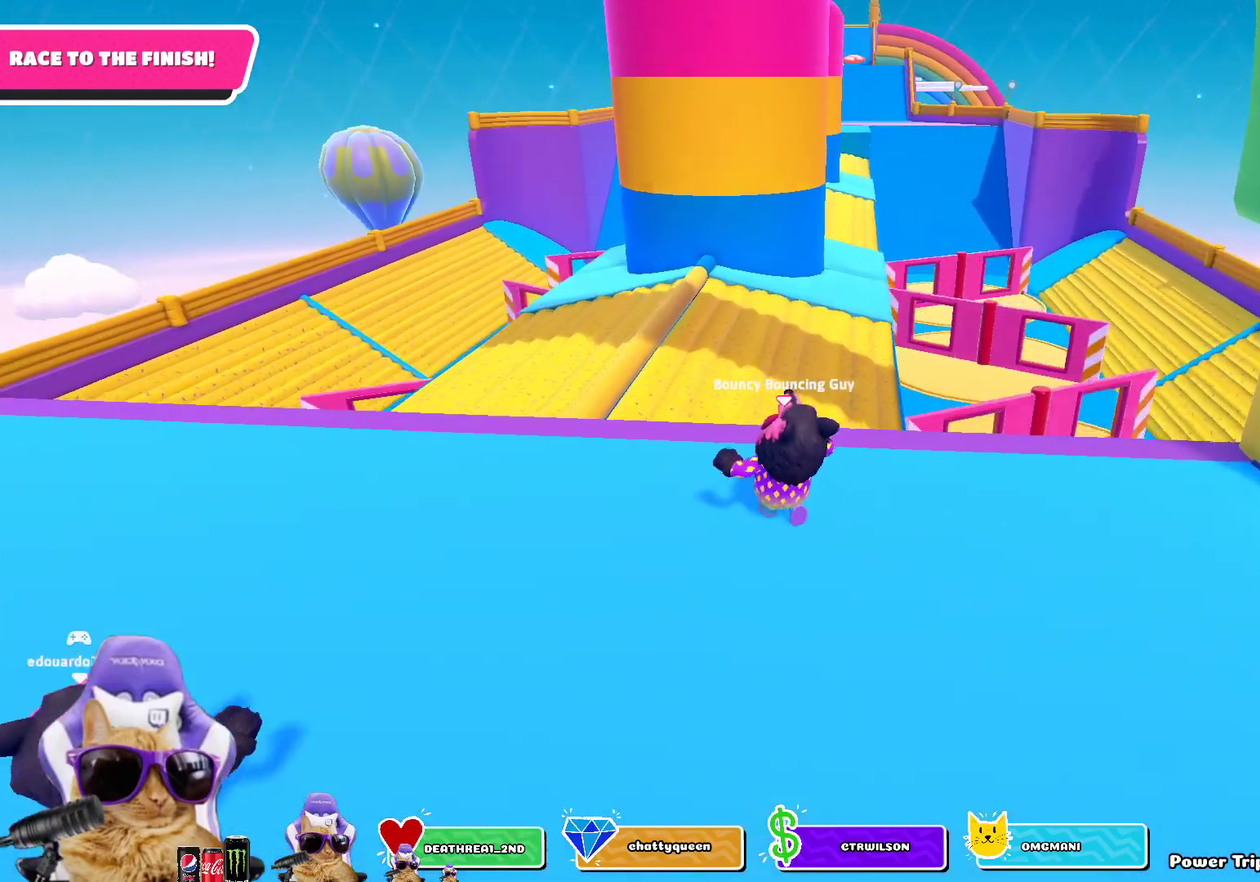
{"dt_ms": 400, "buttons": ["CROSS"], "left_stick": "up", "right_stick": "center", "events": [[83, "left_stick", "up"], [383, "CROSS", "down"]]}
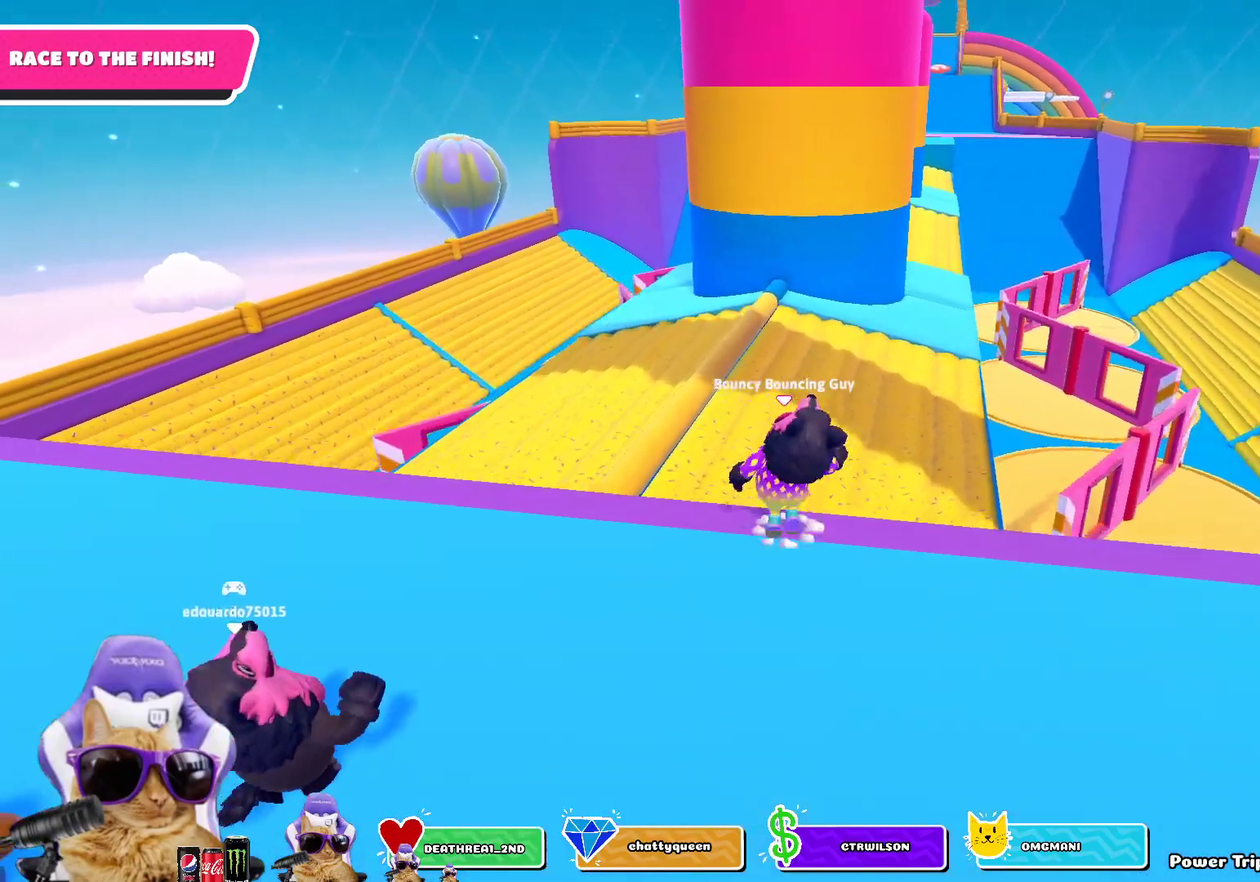
{"dt_ms": 700, "buttons": [], "left_stick": "up", "right_stick": "center", "events": [[133, "CROSS", "up"]]}
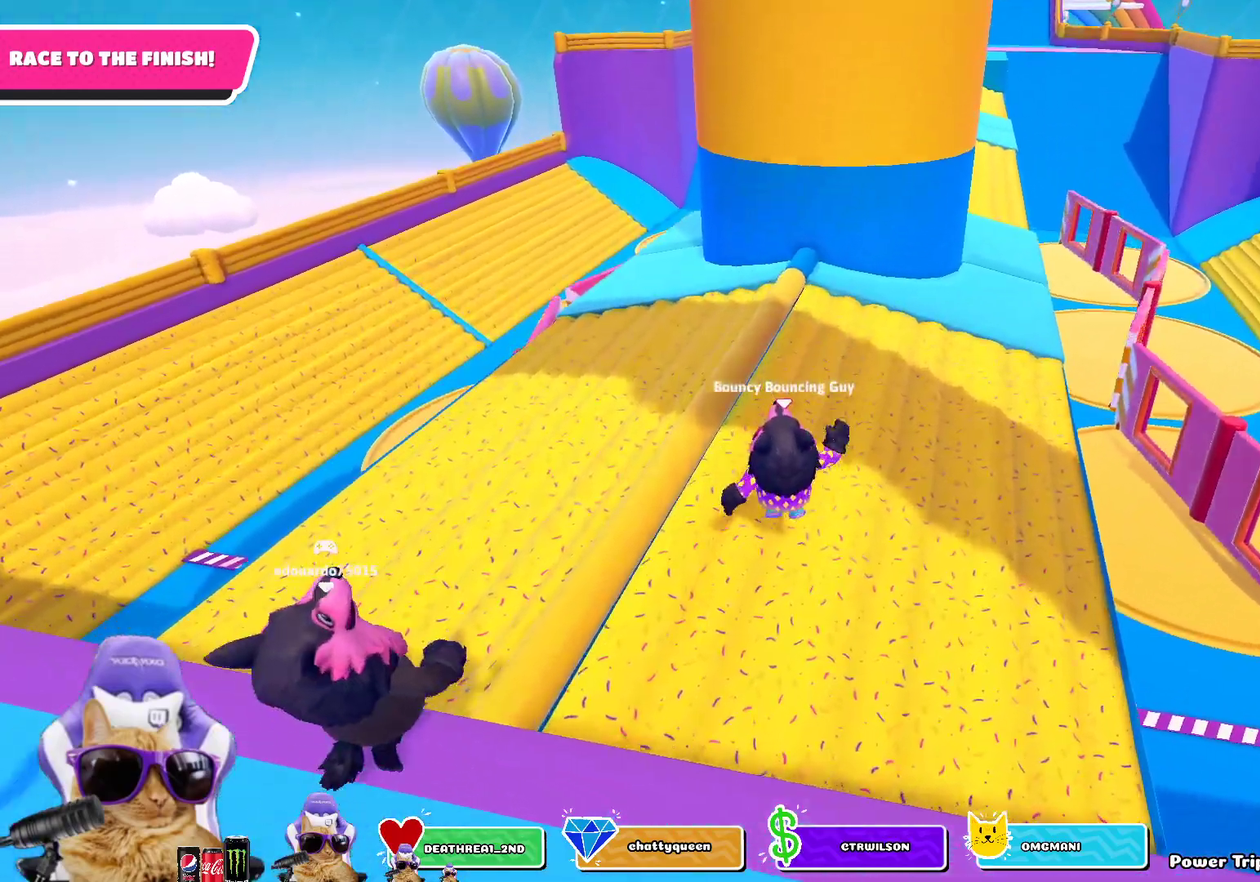
{"dt_ms": 400, "buttons": [], "left_stick": "up", "right_stick": "center", "events": []}
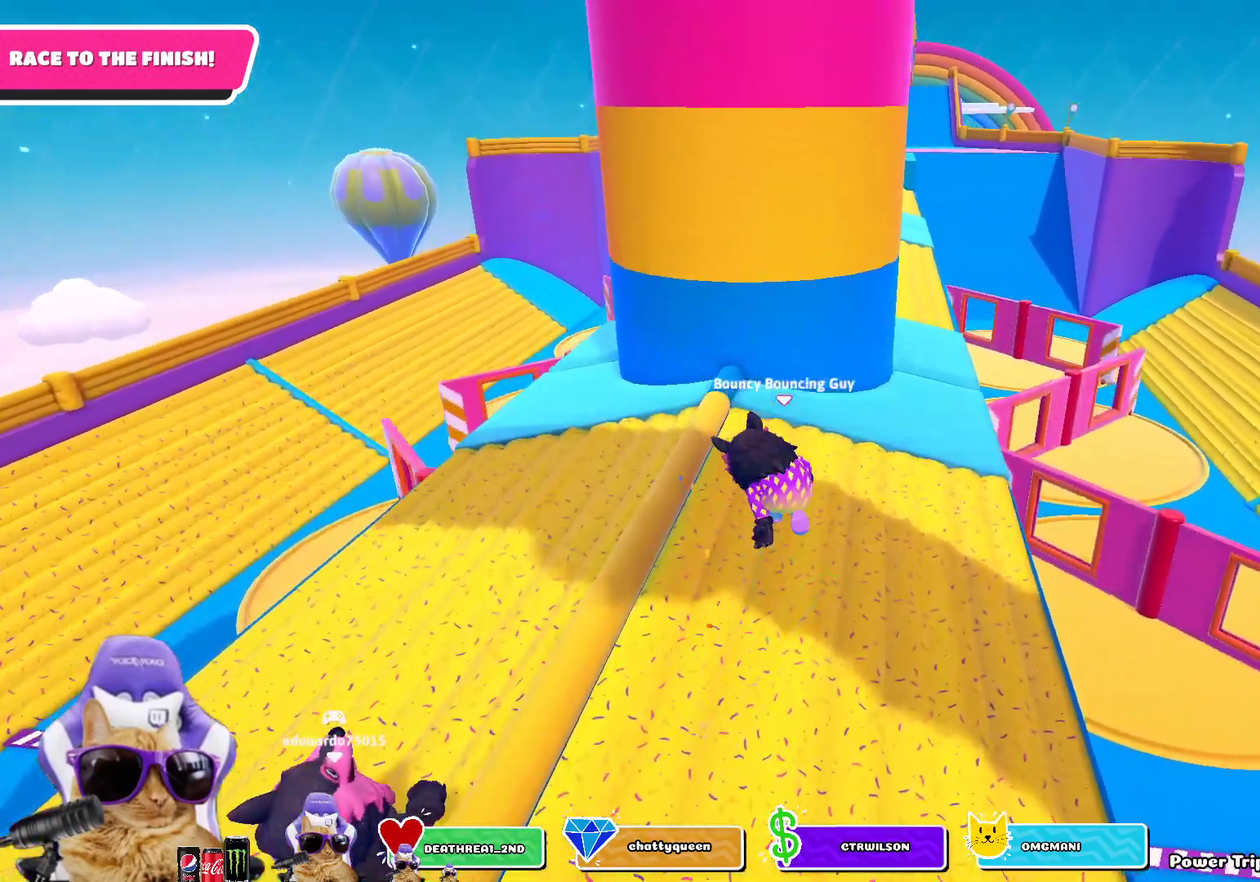
{"dt_ms": 300, "buttons": [], "left_stick": "up", "right_stick": "center", "events": [[17, "left_stick", "up-left"], [67, "left_stick", "up"]]}
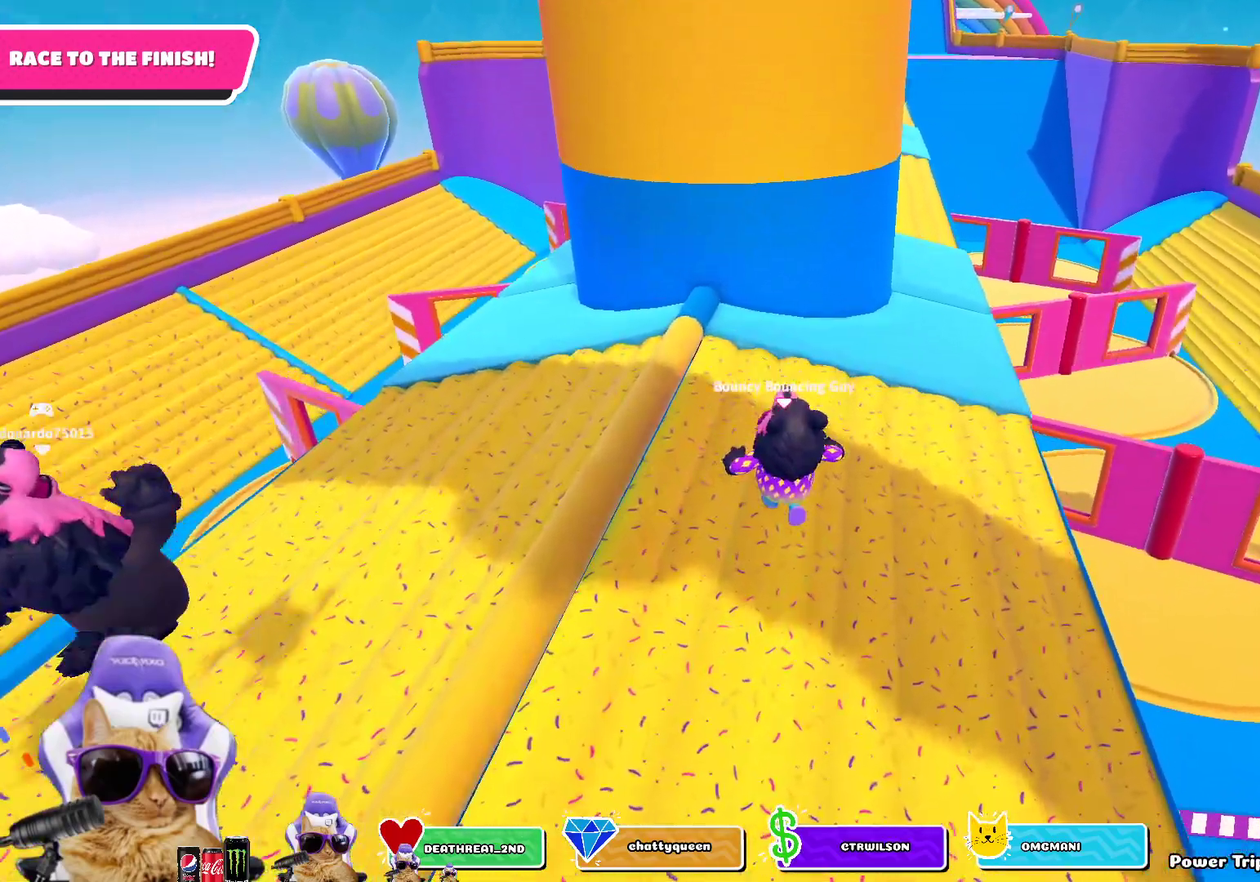
{"dt_ms": 700, "buttons": [], "left_stick": "up-left", "right_stick": "up-left", "events": [[200, "left_stick", "up-left"], [650, "right_stick", "up-left"]]}